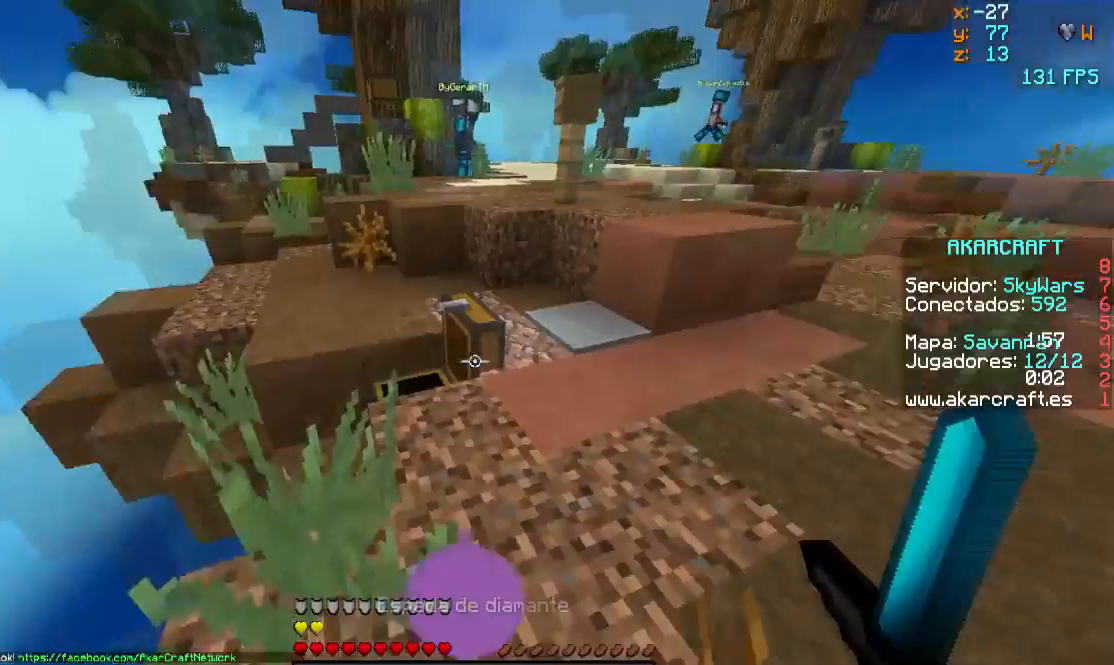
Gameplay with keyboard and mouse; each line is a JSON object with the keys and mouse buttons held at the frame after it. "events" lists presses ("down") and releases ("up") of "a", "d", "s", "w", "mouse_left" and "mouse_right" between this image and that frame as [ms after this image, input, new state], when the widget could be followed in between. "mouse_left", "mouse_right" = the "left", "right" buttons of the "mouse" list. No other keys are recorded. Fast repeated clicks can show as one long hold. Mouse movement is not recorded.
{"keys": ["w"], "mouse": ["left", "right"], "events": [[183, "mouse_left", "down"], [384, "w", "down"]]}
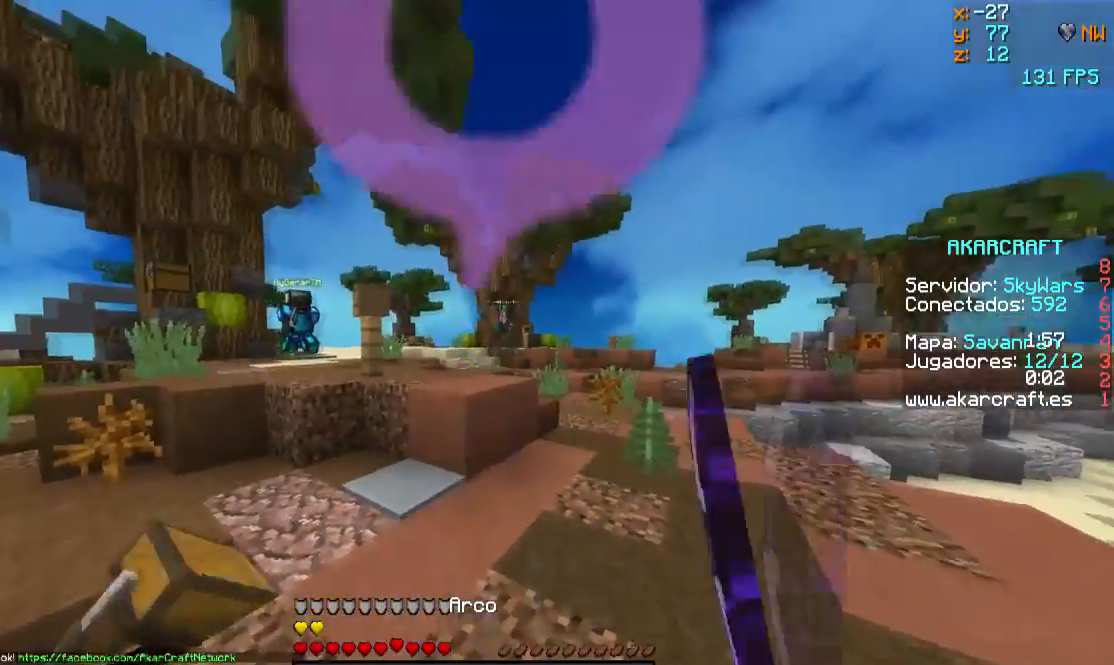
{"keys": ["d", "w"], "mouse": [], "events": [[134, "d", "down"], [401, "mouse_left", "up"], [501, "mouse_right", "up"]]}
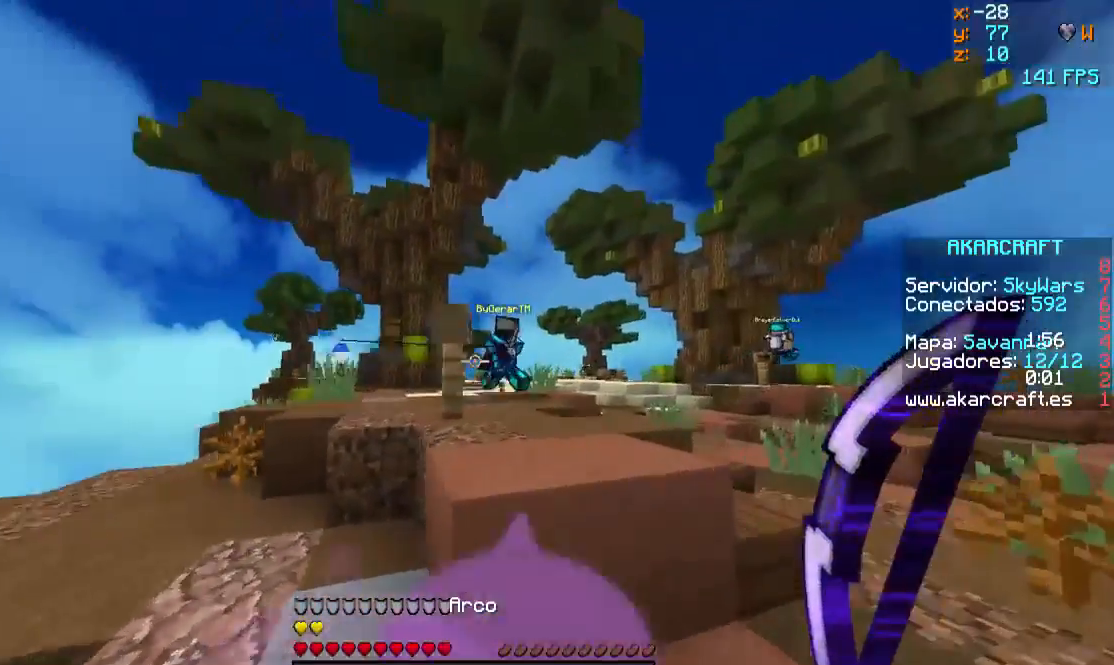
{"keys": ["w"], "mouse": [], "events": [[133, "mouse_right", "down"], [200, "d", "up"], [250, "mouse_right", "up"], [434, "a", "down"], [500, "a", "up"]]}
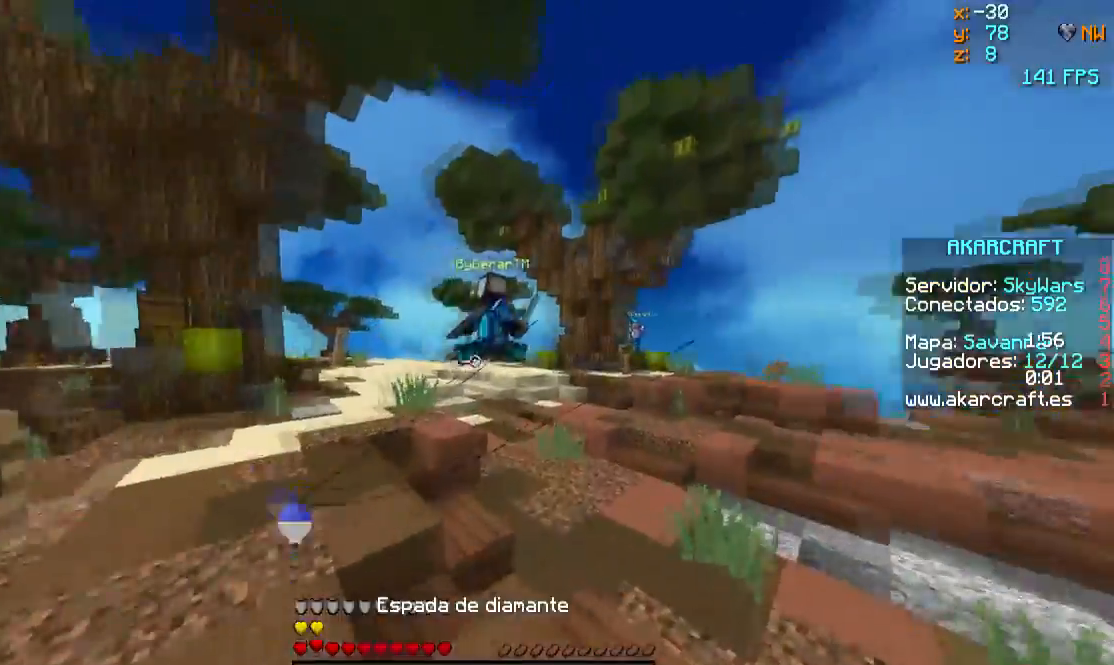
{"keys": ["w"], "mouse": [], "events": []}
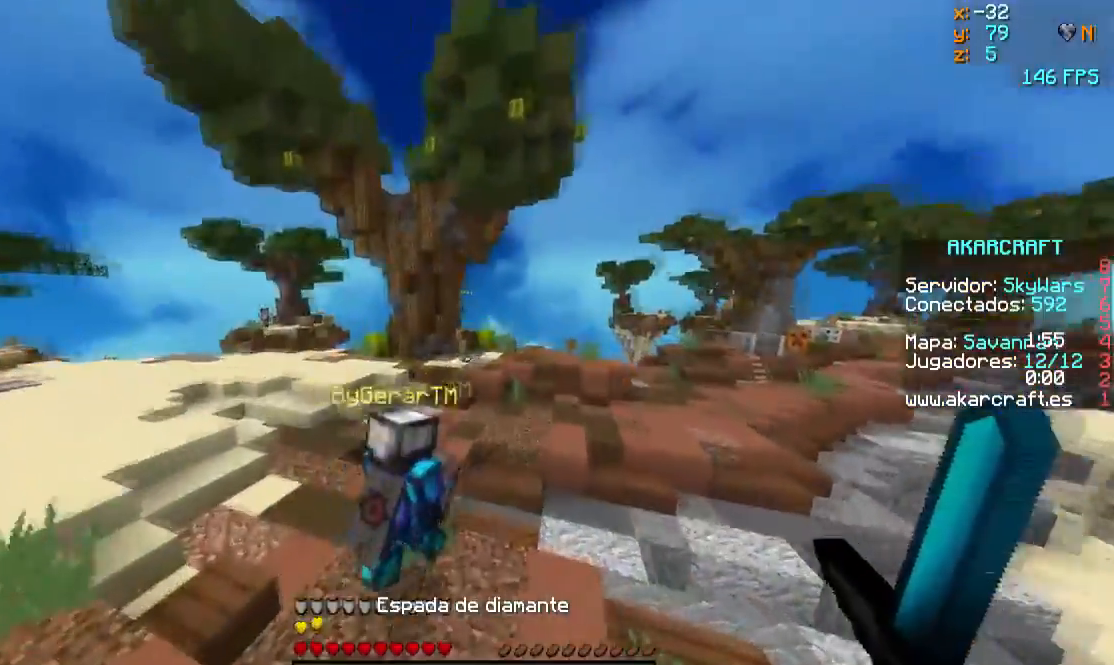
{"keys": ["d", "w"], "mouse": ["left"], "events": [[183, "mouse_left", "down"], [300, "mouse_left", "up"], [333, "mouse_left", "down"], [450, "mouse_left", "up"], [484, "d", "down"], [484, "mouse_left", "down"]]}
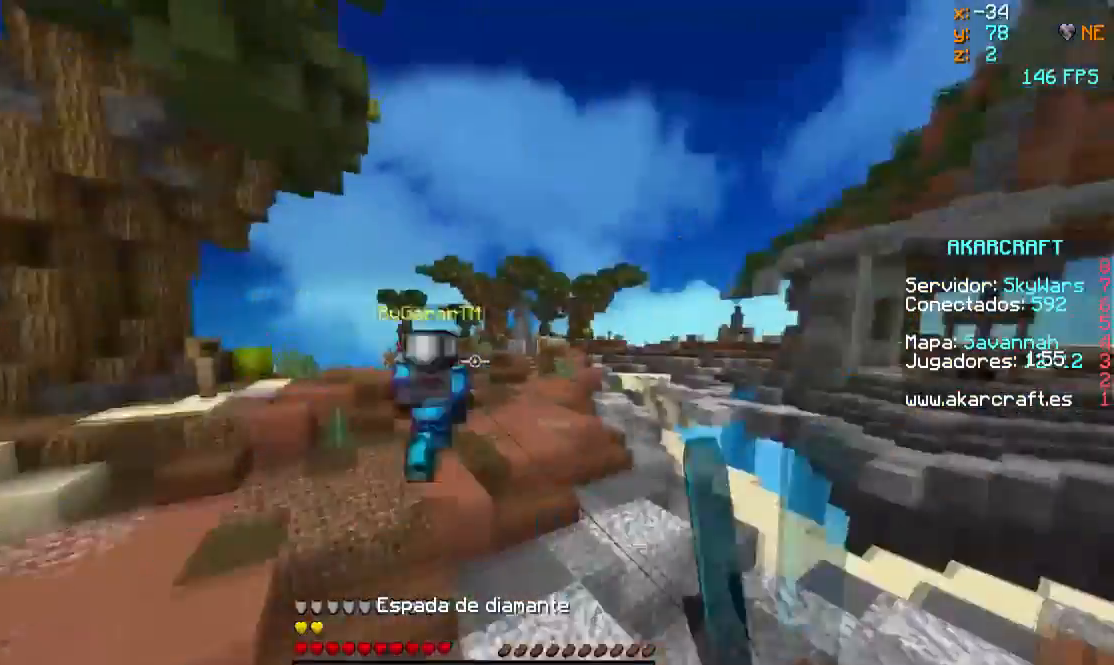
{"keys": ["w"], "mouse": ["right"], "events": [[84, "d", "up"], [84, "mouse_left", "up"], [134, "mouse_left", "down"], [184, "mouse_left", "up"], [284, "mouse_left", "down"], [384, "mouse_left", "up"], [484, "mouse_right", "down"]]}
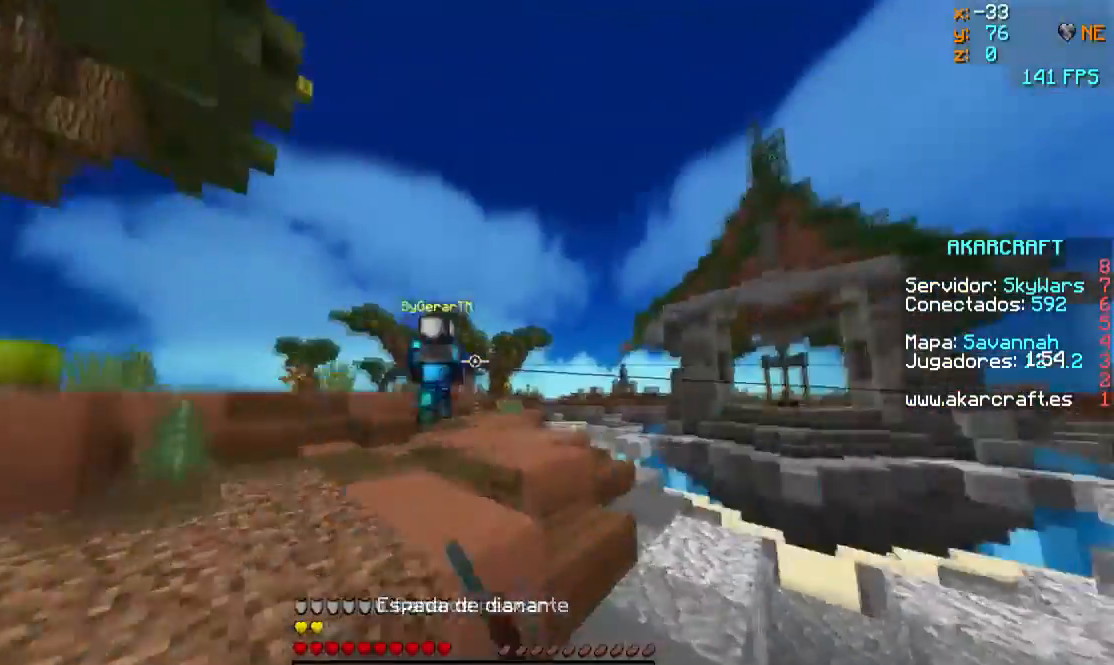
{"keys": ["w"], "mouse": ["right"], "events": [[100, "mouse_right", "up"], [501, "mouse_right", "down"]]}
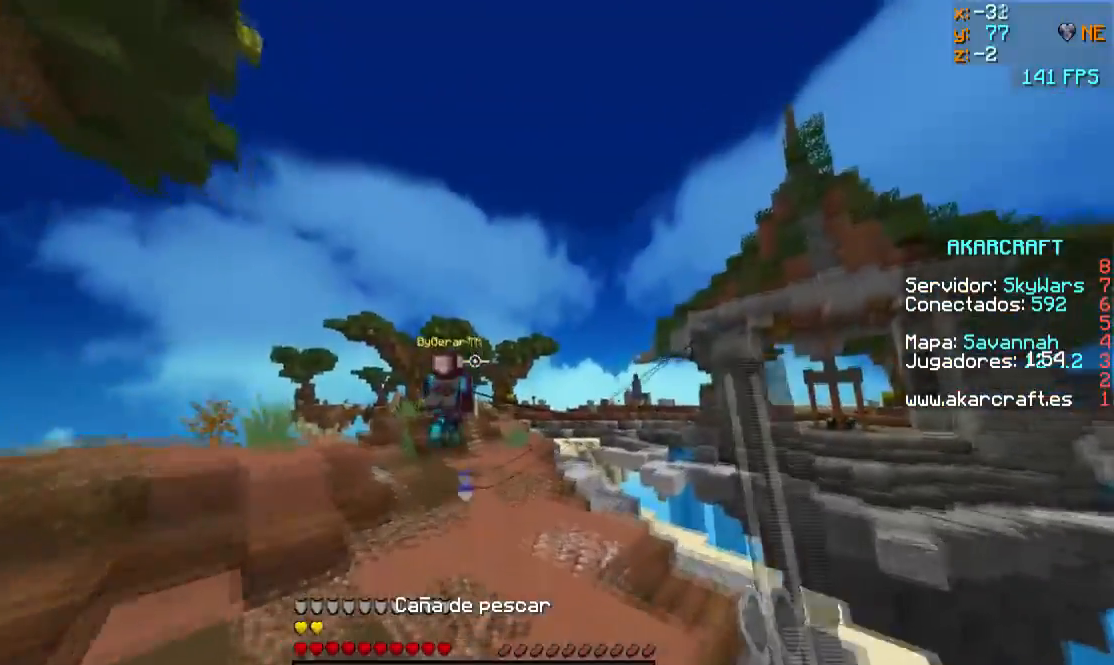
{"keys": ["w"], "mouse": [], "events": [[100, "mouse_right", "up"], [150, "mouse_right", "down"], [250, "mouse_right", "up"]]}
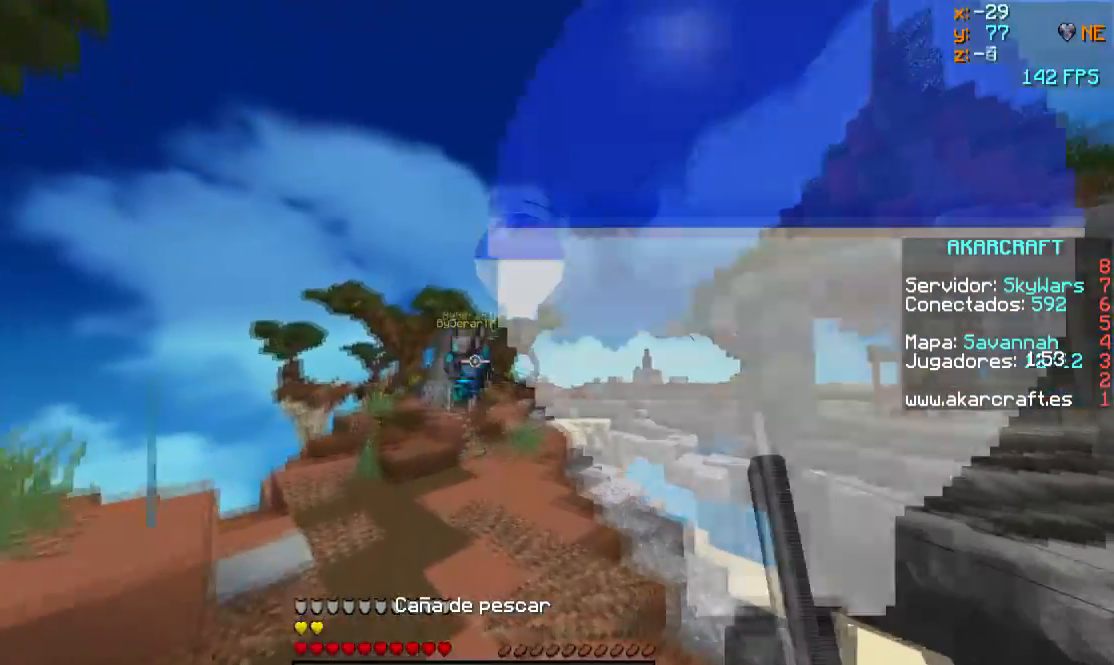
{"keys": ["w"], "mouse": ["right"], "events": [[350, "mouse_right", "down"], [401, "mouse_right", "up"], [451, "mouse_right", "down"]]}
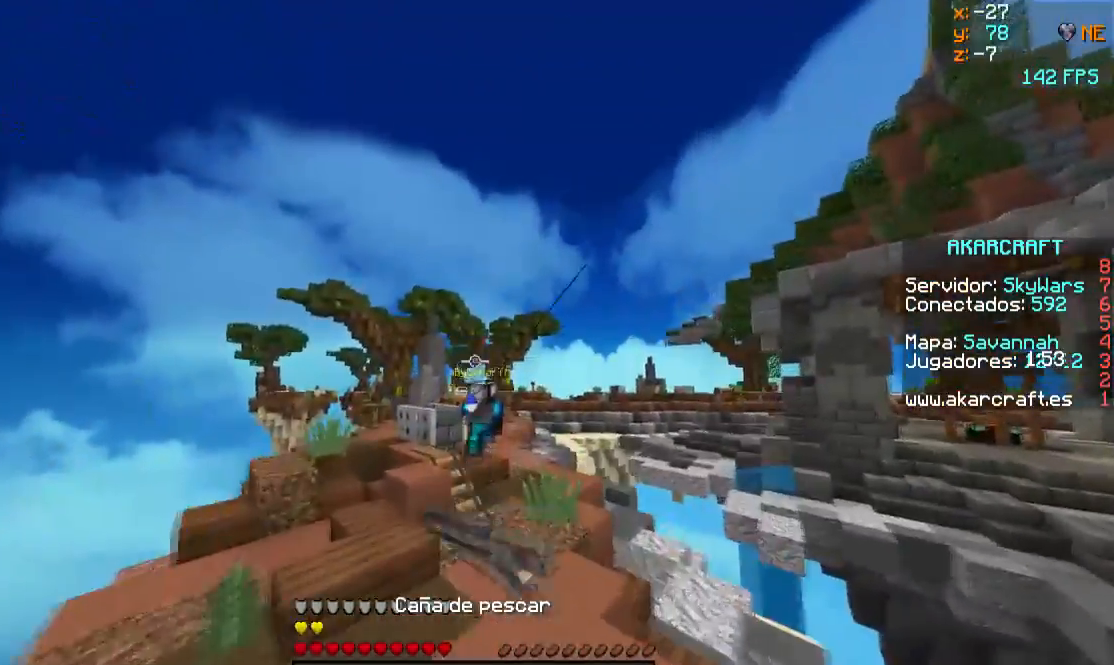
{"keys": ["w"], "mouse": [], "events": [[50, "mouse_right", "up"], [150, "d", "down"], [500, "d", "up"]]}
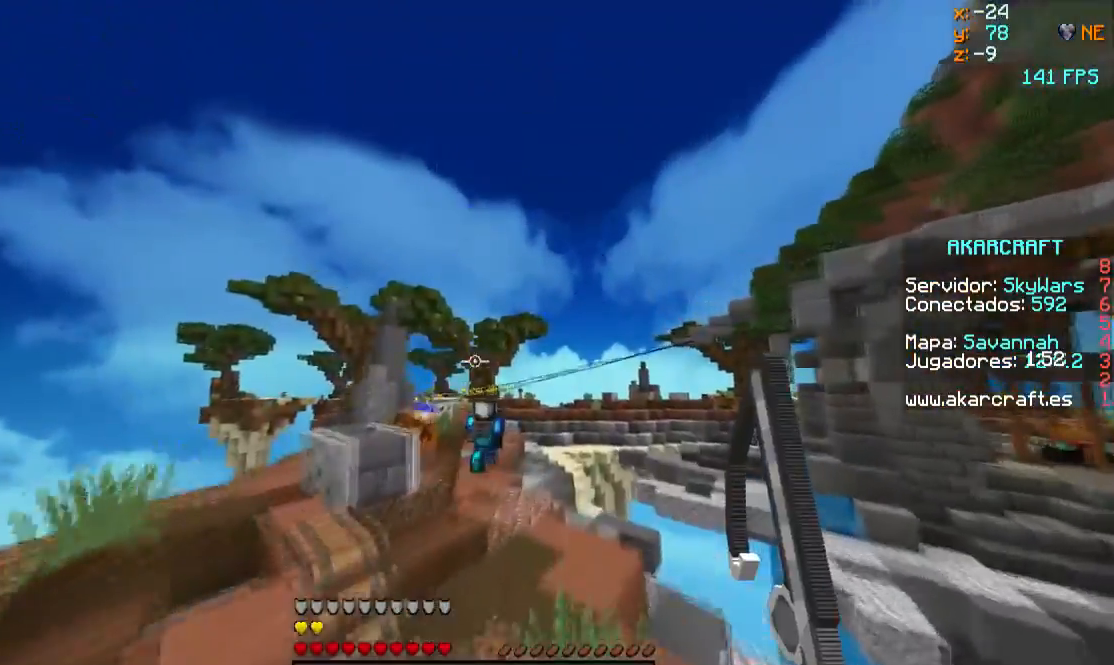
{"keys": ["w"], "mouse": [], "events": [[100, "mouse_right", "down"], [350, "mouse_right", "up"]]}
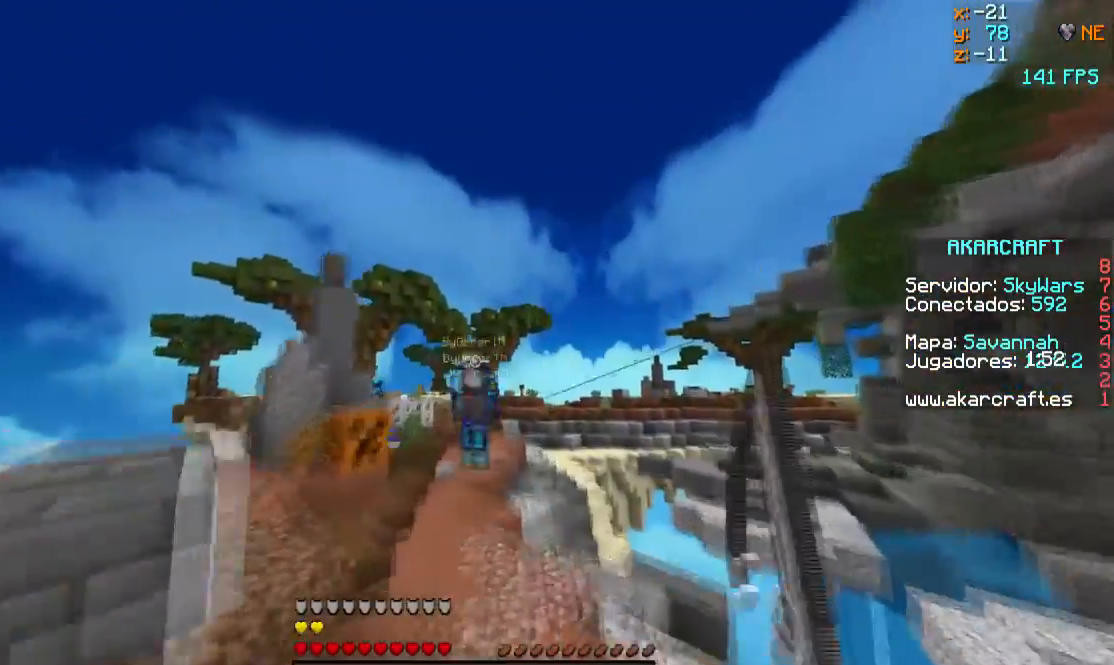
{"keys": ["w"], "mouse": [], "events": [[300, "a", "down"], [350, "a", "up"]]}
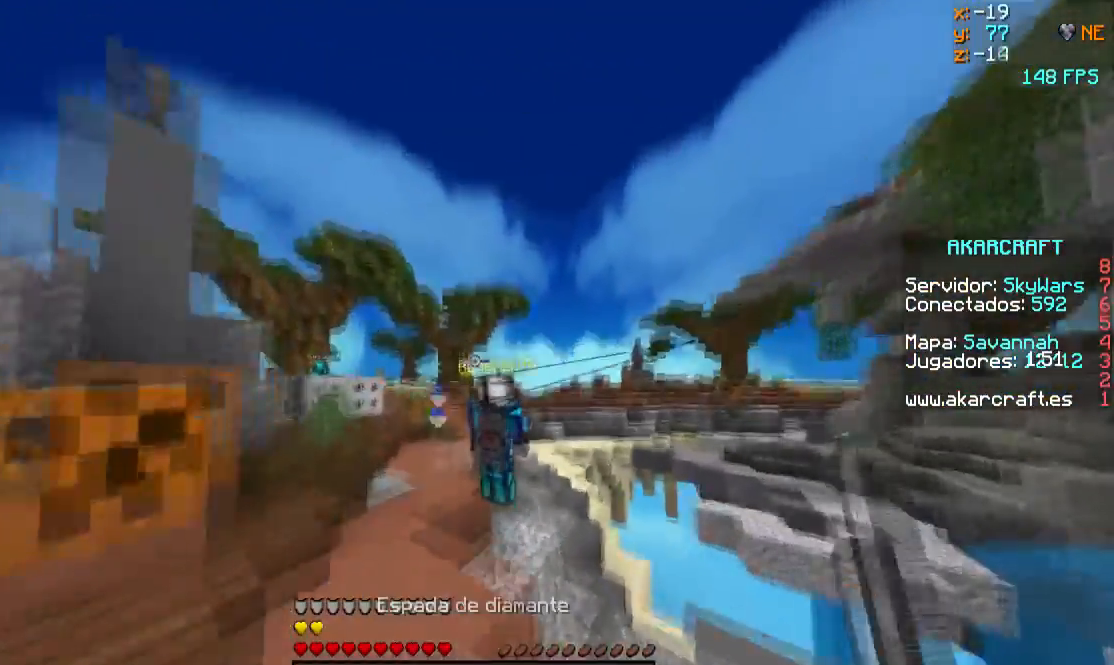
{"keys": ["w"], "mouse": ["left"], "events": [[50, "a", "down"], [150, "a", "up"], [451, "mouse_left", "down"]]}
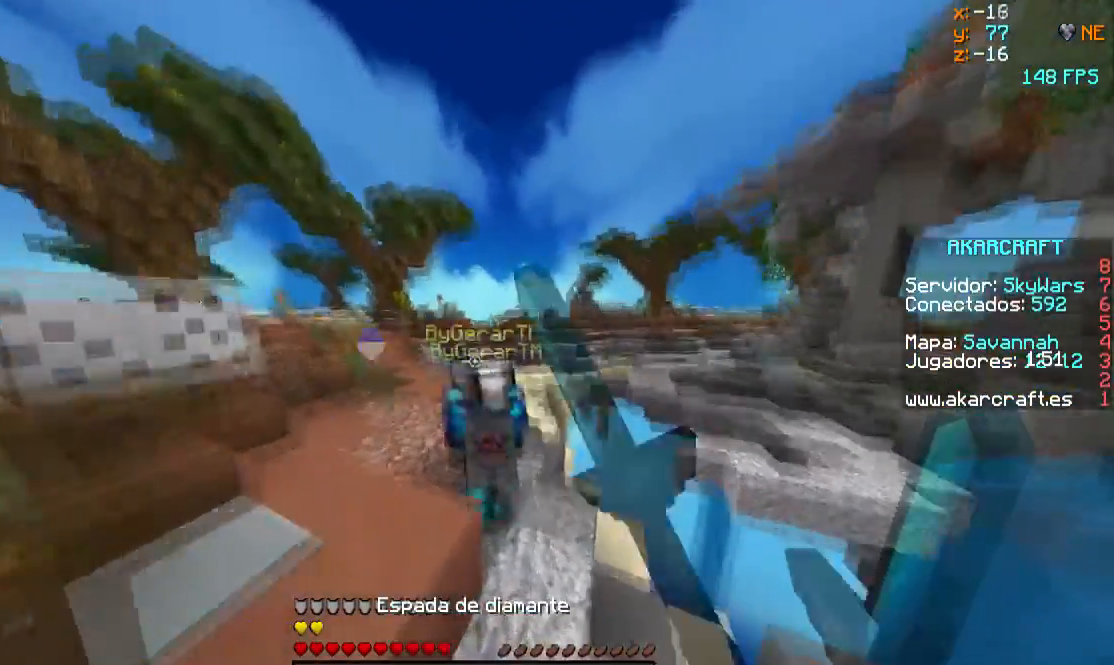
{"keys": ["a", "w"], "mouse": [], "events": [[50, "mouse_left", "up"], [150, "a", "down"], [150, "mouse_left", "down"], [200, "mouse_left", "up"], [300, "mouse_left", "down"], [350, "mouse_left", "up"], [450, "mouse_left", "down"], [500, "mouse_left", "up"]]}
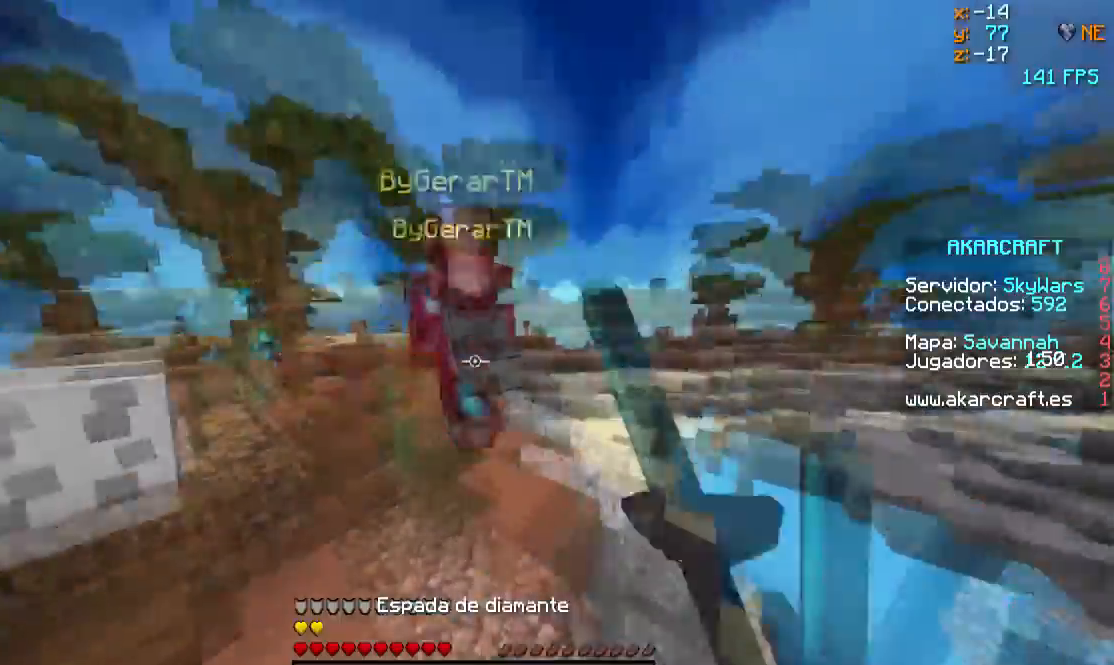
{"keys": ["w"], "mouse": [], "events": [[50, "mouse_left", "down"], [100, "a", "up"], [150, "a", "down"], [150, "mouse_left", "up"], [250, "a", "up"], [250, "mouse_left", "down"], [300, "mouse_left", "up"]]}
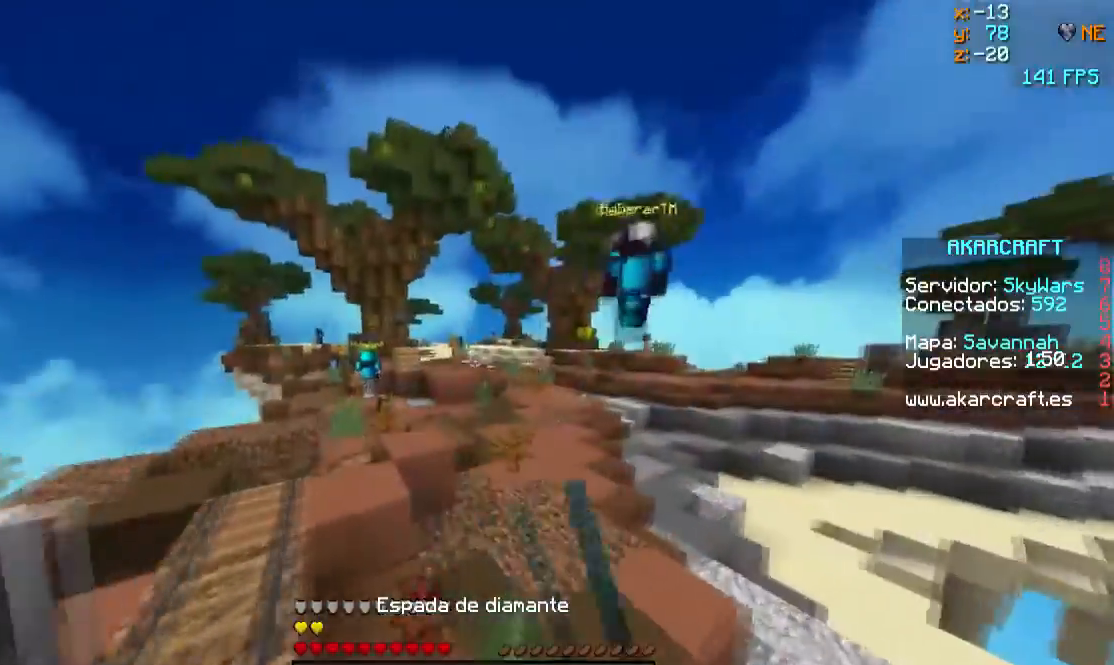
{"keys": ["a", "w"], "mouse": [], "events": [[150, "a", "down"]]}
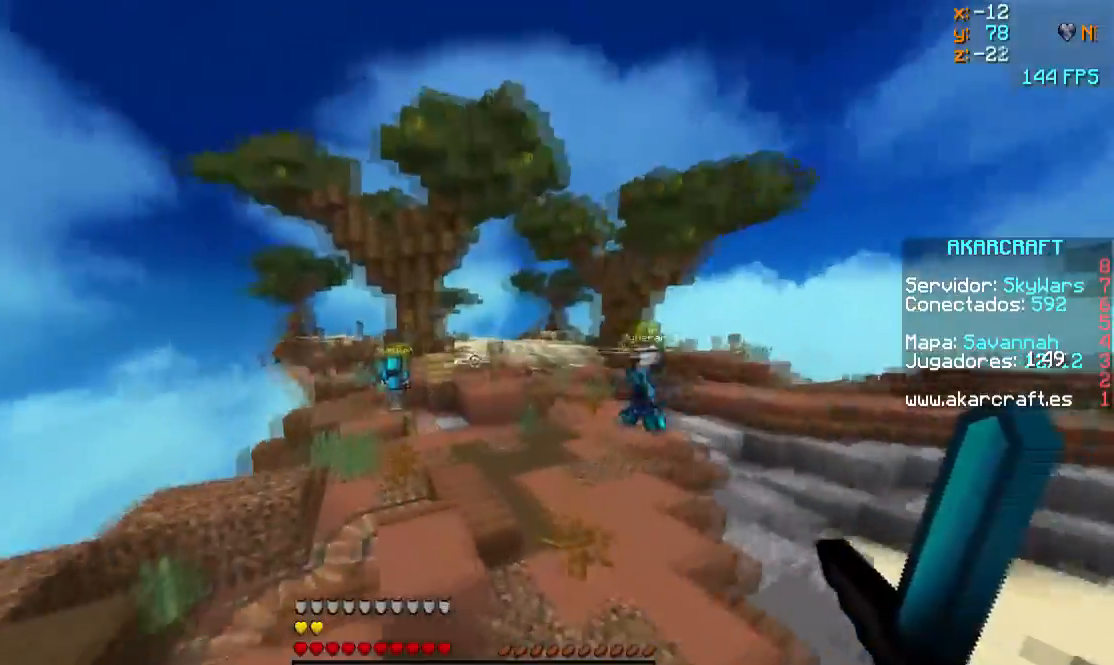
{"keys": ["d", "w"], "mouse": [], "events": [[300, "a", "up"], [300, "mouse_right", "down"], [451, "d", "down"], [451, "mouse_right", "up"]]}
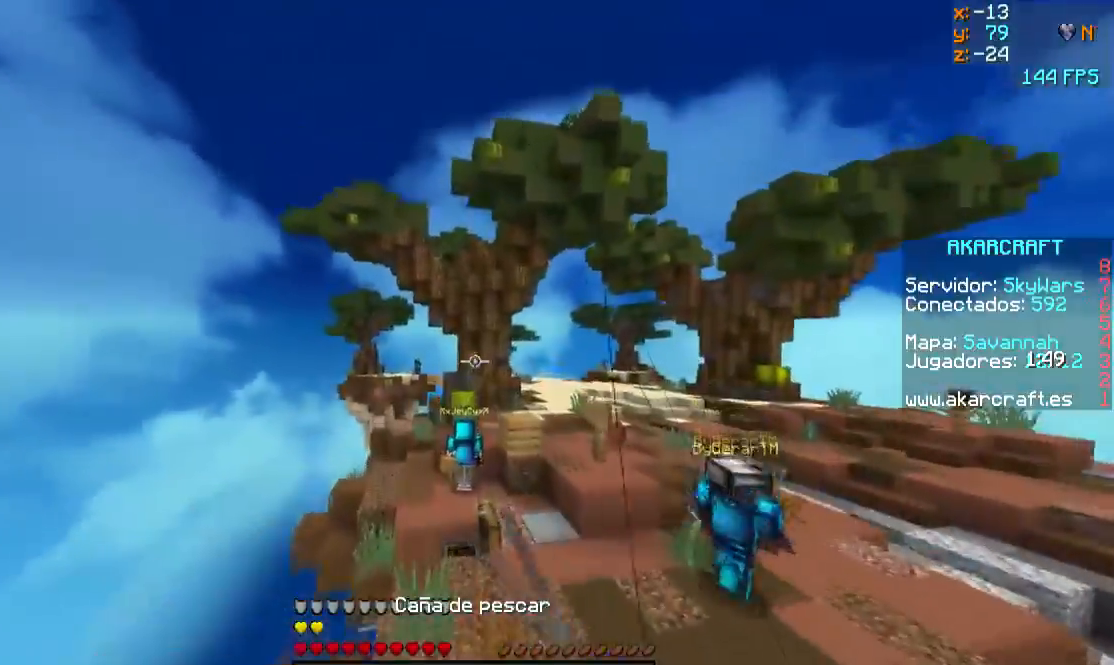
{"keys": ["d", "w"], "mouse": ["left"], "events": [[450, "mouse_left", "down"]]}
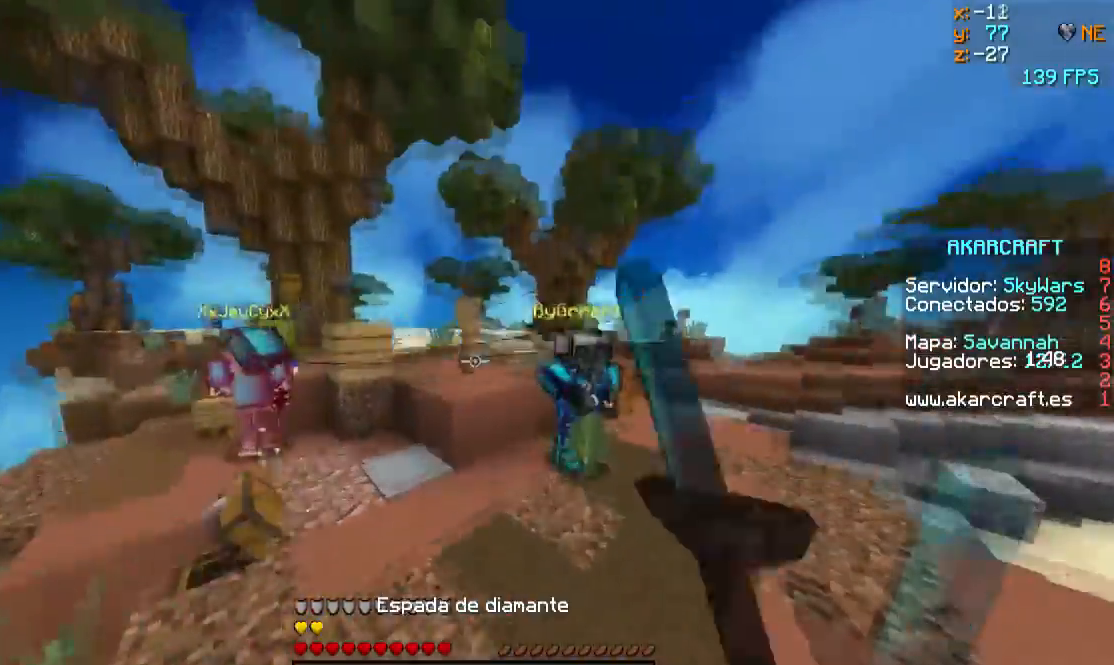
{"keys": ["d", "w"], "mouse": ["left"], "events": [[50, "mouse_left", "up"], [150, "mouse_left", "down"], [250, "mouse_left", "up"], [300, "mouse_left", "down"], [350, "mouse_left", "up"], [451, "mouse_left", "down"]]}
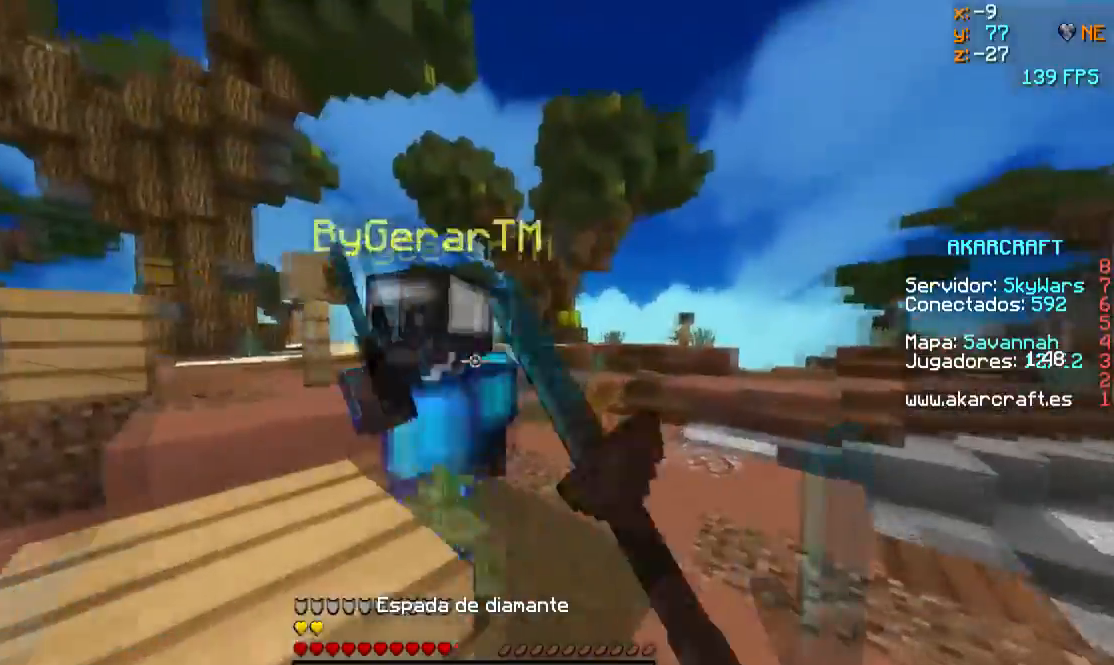
{"keys": ["w"], "mouse": [], "events": [[50, "mouse_left", "up"], [100, "mouse_left", "down"], [200, "d", "up"], [200, "mouse_left", "up"], [250, "mouse_left", "down"], [250, "w", "up"], [350, "mouse_left", "up"], [350, "w", "down"], [400, "a", "down"], [400, "mouse_left", "down"], [400, "w", "up"], [450, "a", "up"], [450, "w", "down"], [500, "mouse_left", "up"]]}
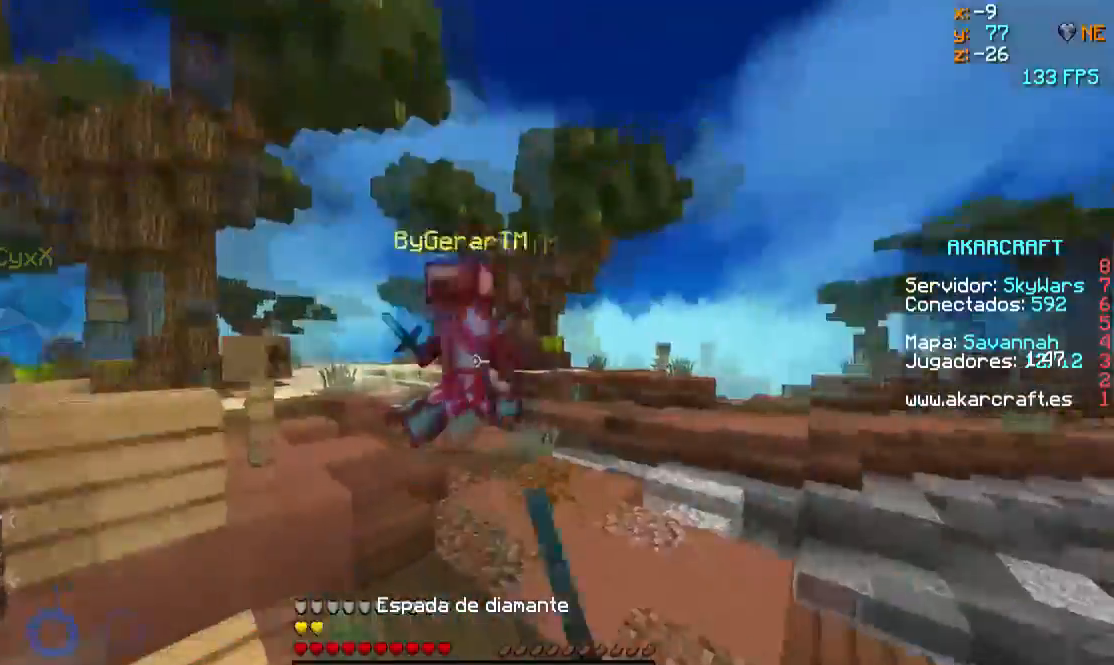
{"keys": ["w"], "mouse": [], "events": [[50, "mouse_left", "down"], [100, "d", "down"], [150, "mouse_left", "up"], [250, "mouse_right", "down"], [350, "mouse_right", "up"], [501, "d", "up"]]}
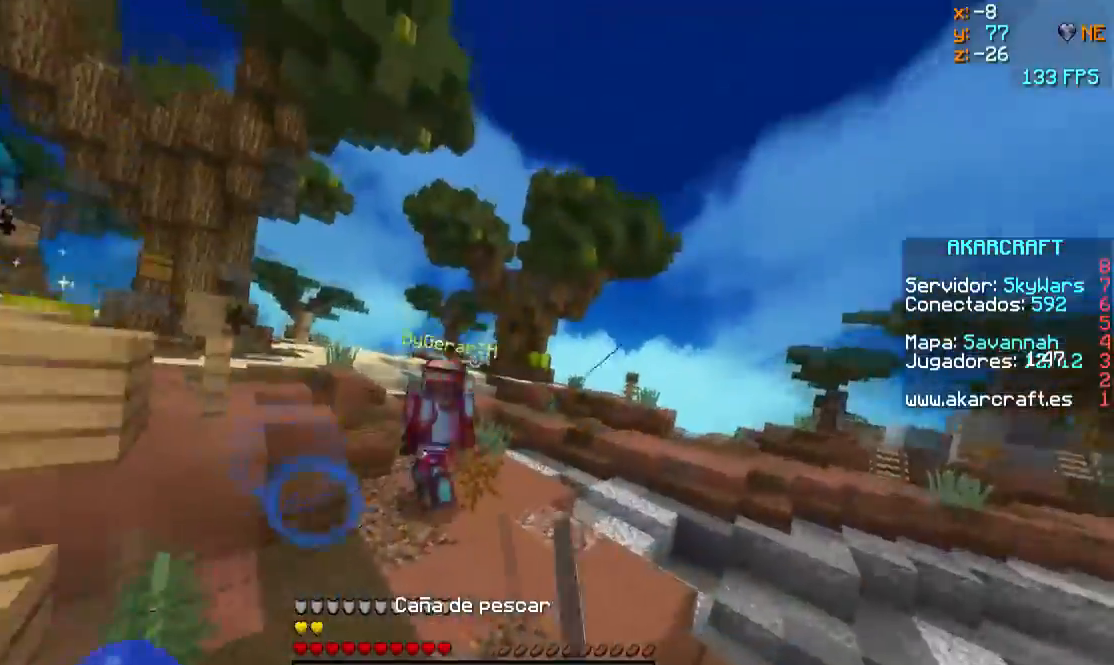
{"keys": ["a", "w"], "mouse": ["left"], "events": [[150, "a", "down"], [200, "mouse_left", "down"], [300, "mouse_left", "up"], [350, "mouse_left", "down"], [450, "mouse_left", "up"], [500, "mouse_left", "down"]]}
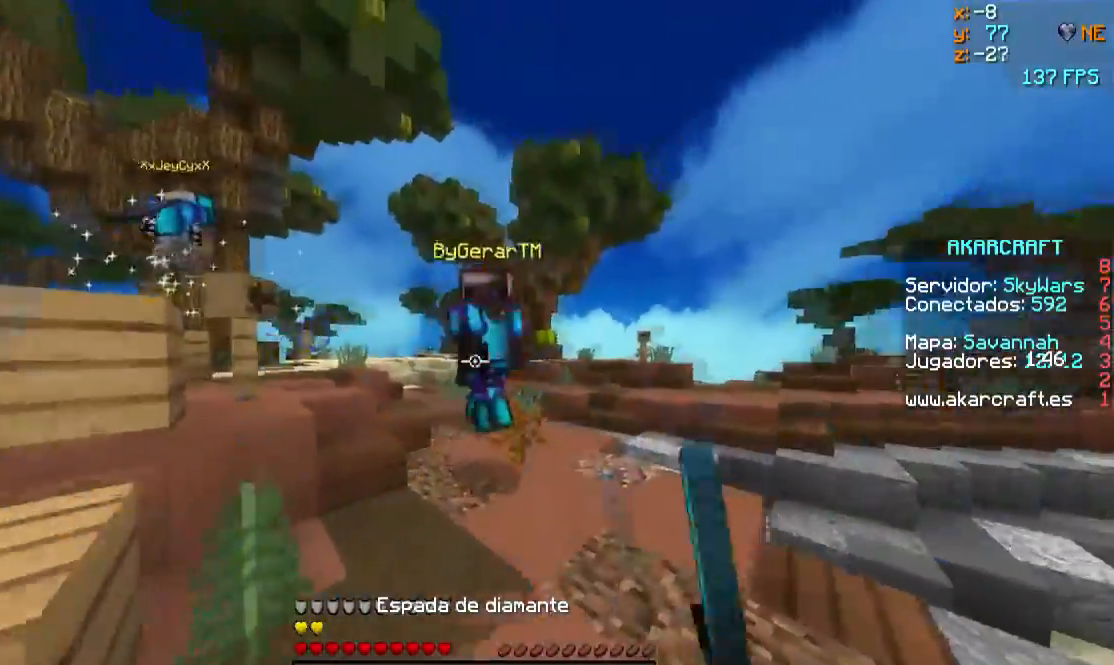
{"keys": ["w"], "mouse": [], "events": [[100, "mouse_left", "up"], [150, "mouse_left", "down"], [250, "a", "up"], [250, "mouse_left", "up"], [300, "mouse_left", "down"], [350, "a", "down"], [400, "mouse_left", "up"], [451, "mouse_left", "down"], [501, "a", "up"], [501, "mouse_left", "up"]]}